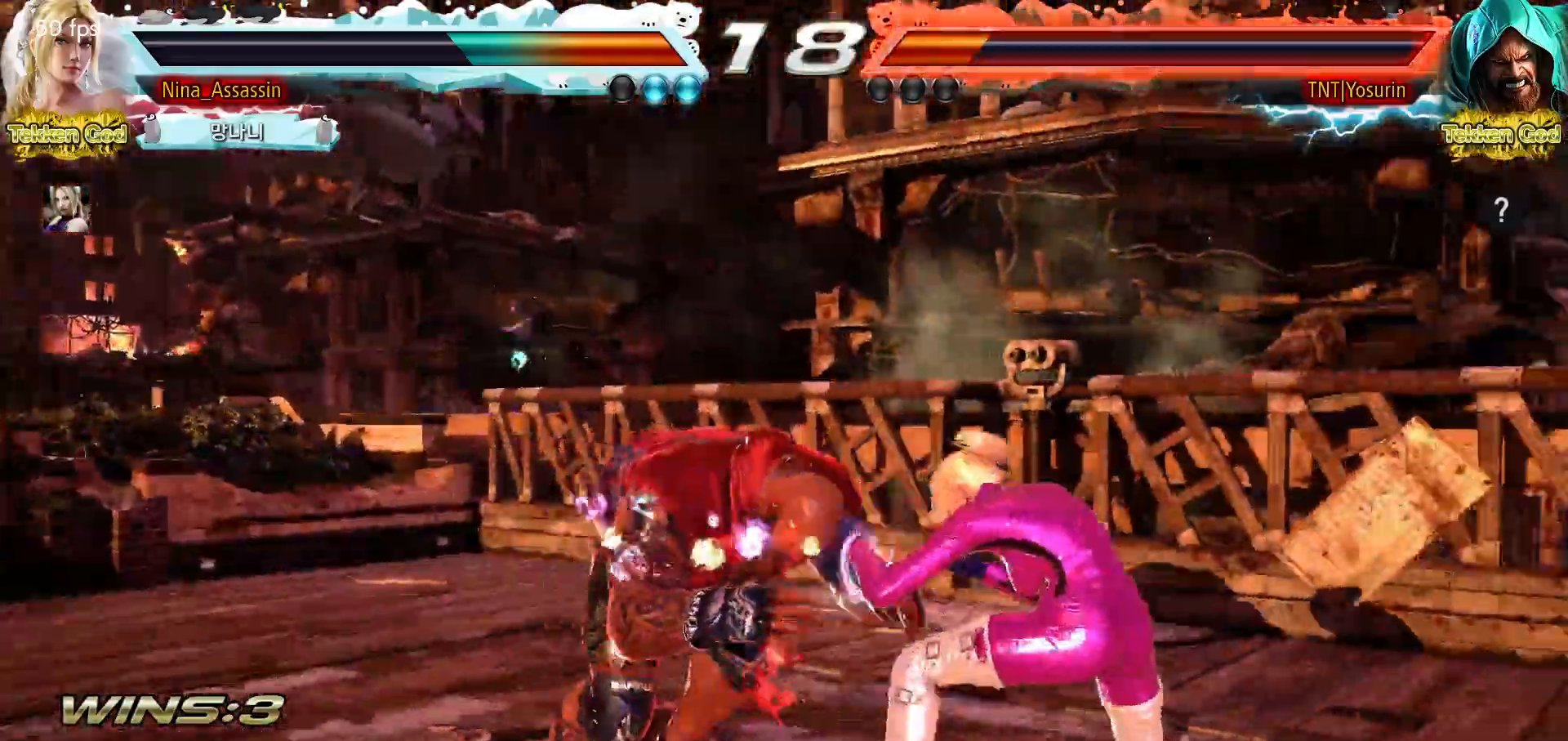
Gameplay with a controller (arcade stick); each line is a JSON object with the inputs held at the frame after it. "events" lists button and stick changes between this image and that frame as [ms after this image, input, new state], when the widget could be followed in between. Not read: L3 R3 left_stick.
{"buttons": [], "events": []}
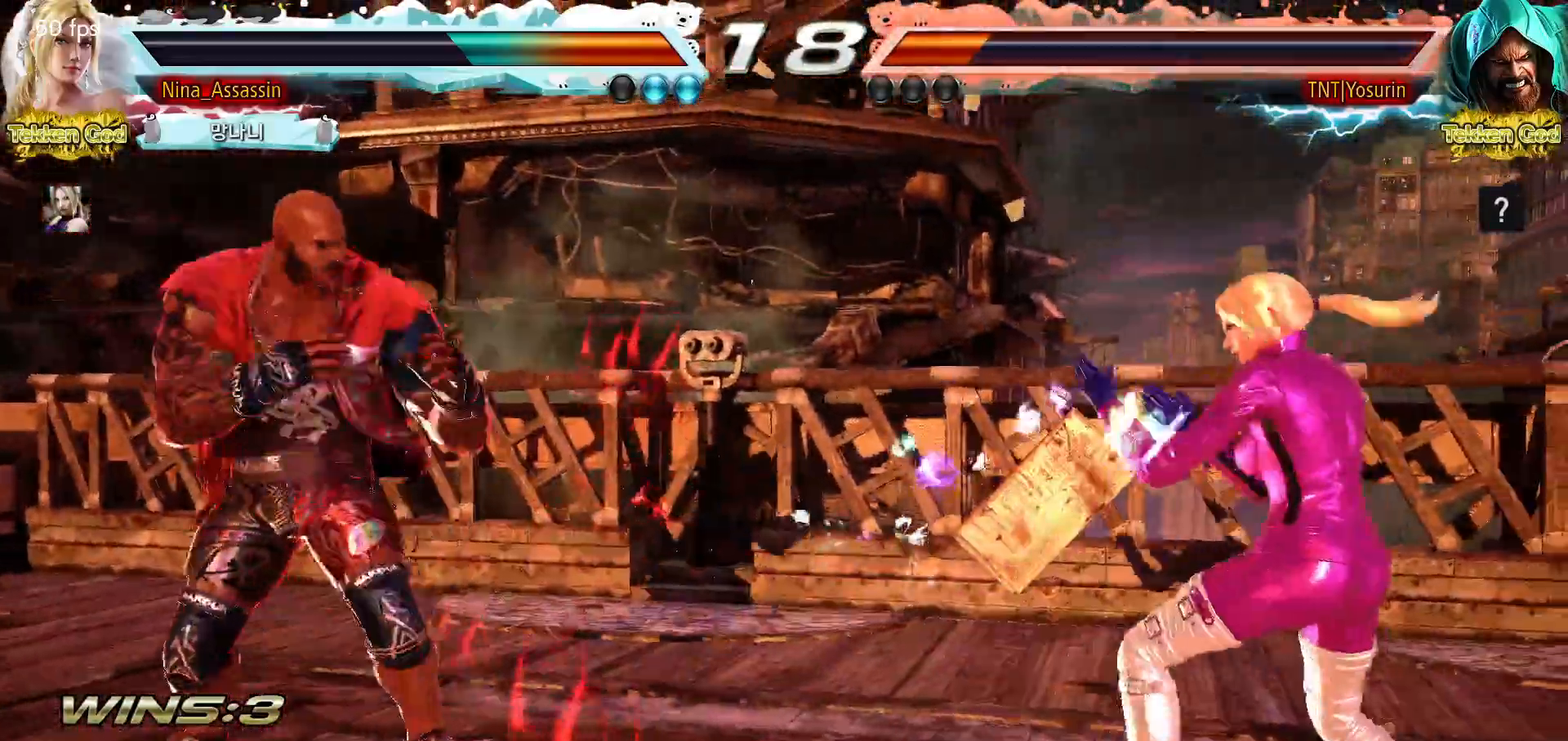
{"buttons": [], "events": [[250, "CIRCLE", "down"], [250, "SQUARE", "down"], [317, "CIRCLE", "up"], [317, "SQUARE", "up"], [400, "TRIANGLE", "down"], [483, "TRIANGLE", "up"]]}
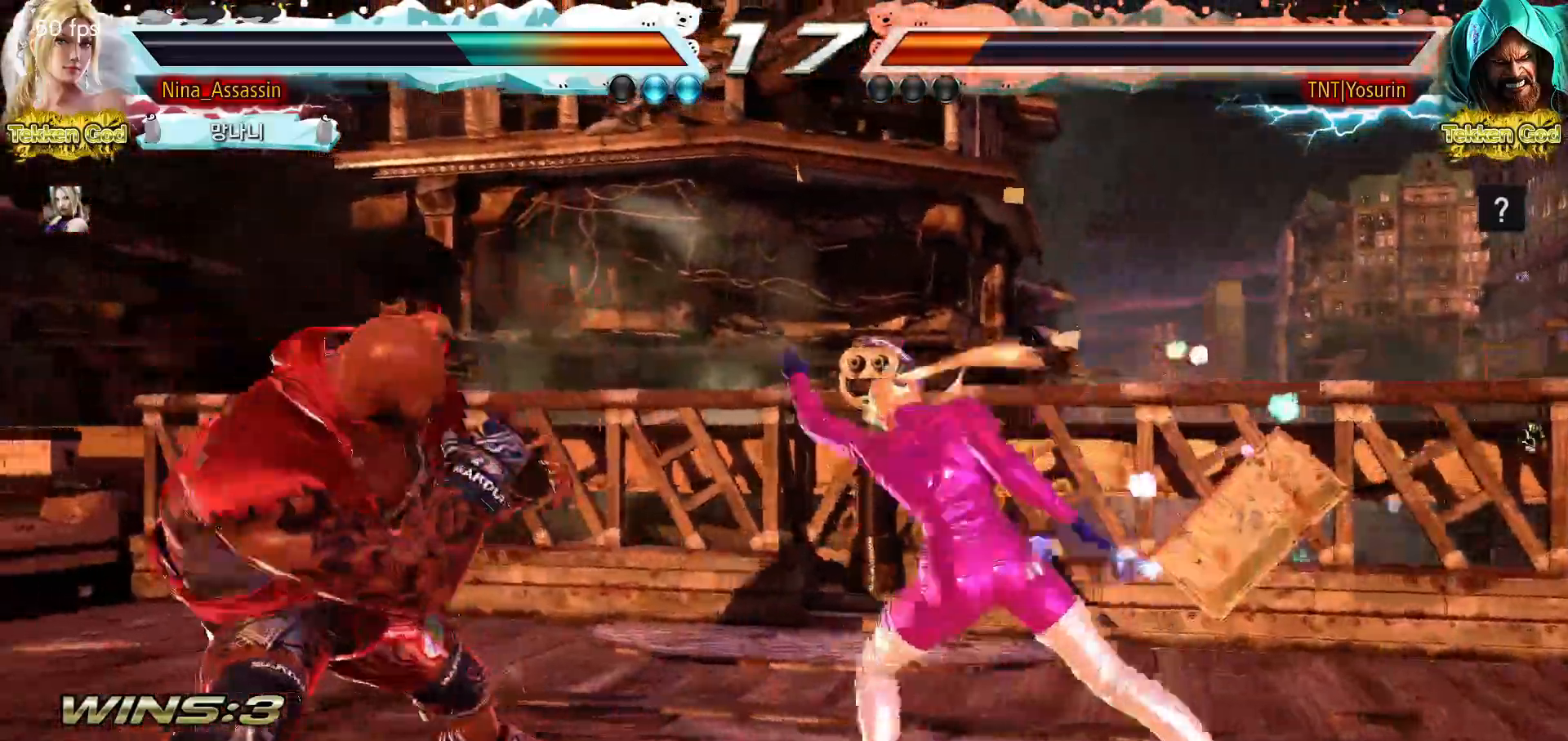
{"buttons": [], "events": [[50, "TRIANGLE", "down"], [100, "TRIANGLE", "up"], [167, "TRIANGLE", "down"], [233, "TRIANGLE", "up"]]}
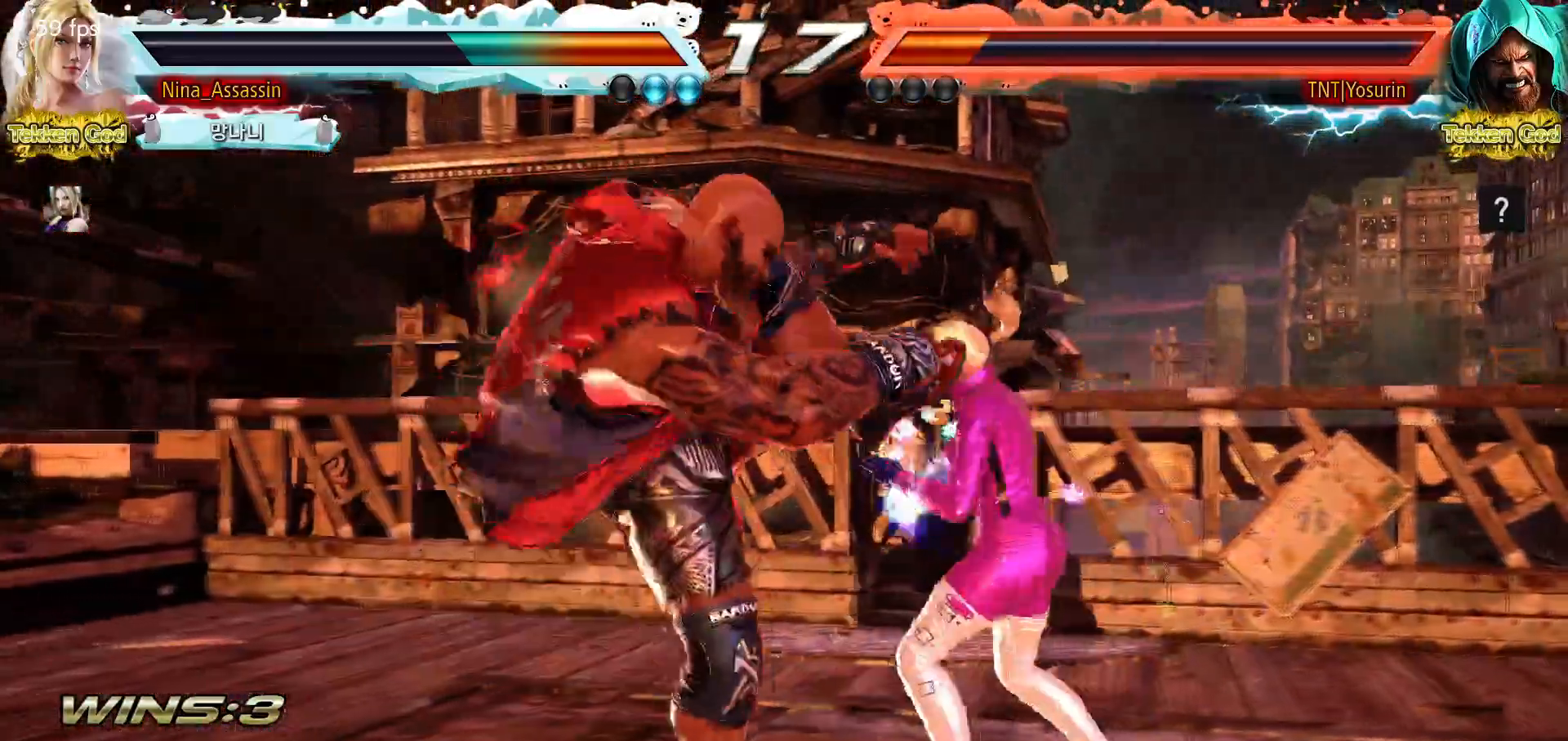
{"buttons": [], "events": []}
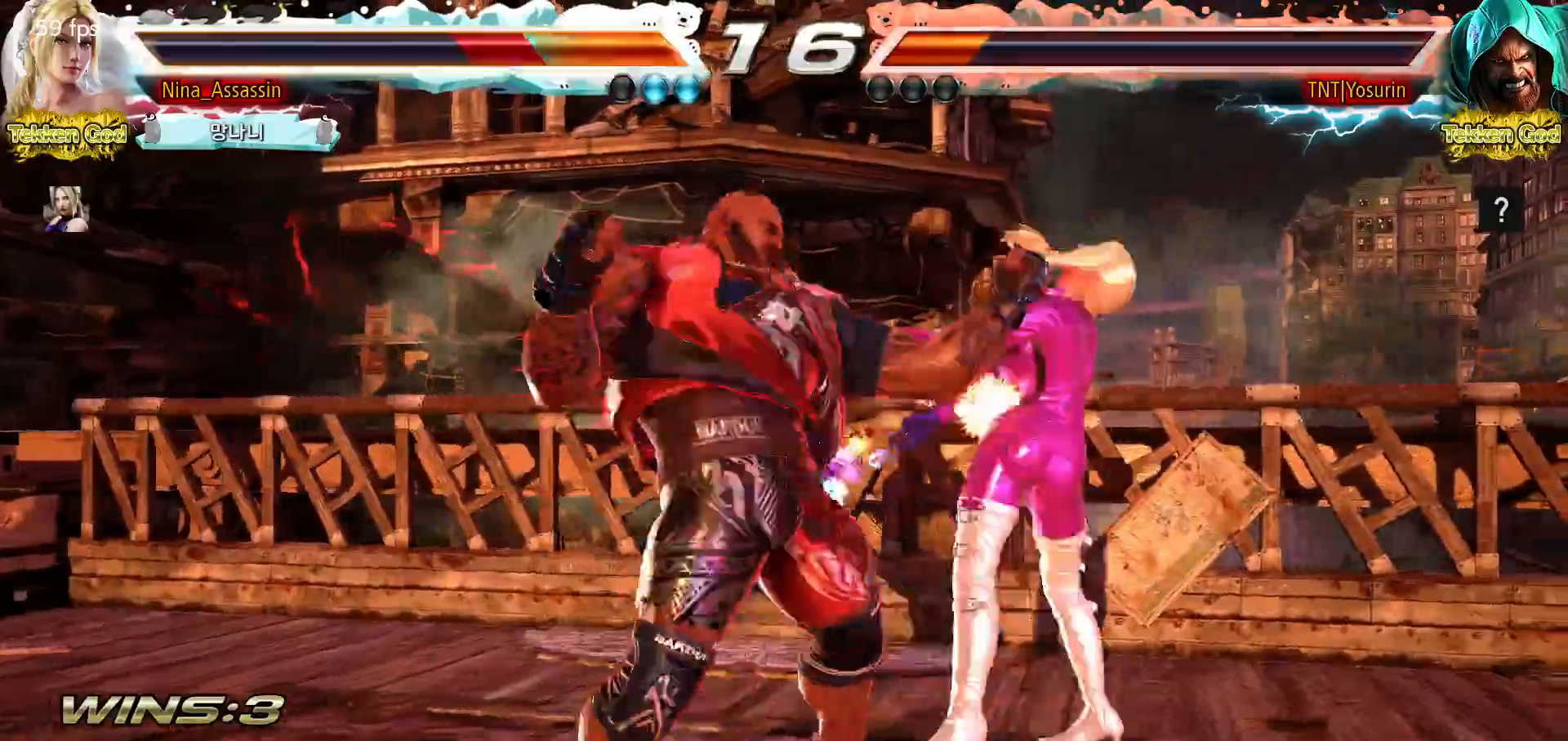
{"buttons": ["SQUARE"], "events": [[250, "TRIANGLE", "down"], [300, "TRIANGLE", "up"], [333, "SQUARE", "down"], [383, "SQUARE", "up"], [433, "TRIANGLE", "down"], [467, "TRIANGLE", "up"], [500, "SQUARE", "down"]]}
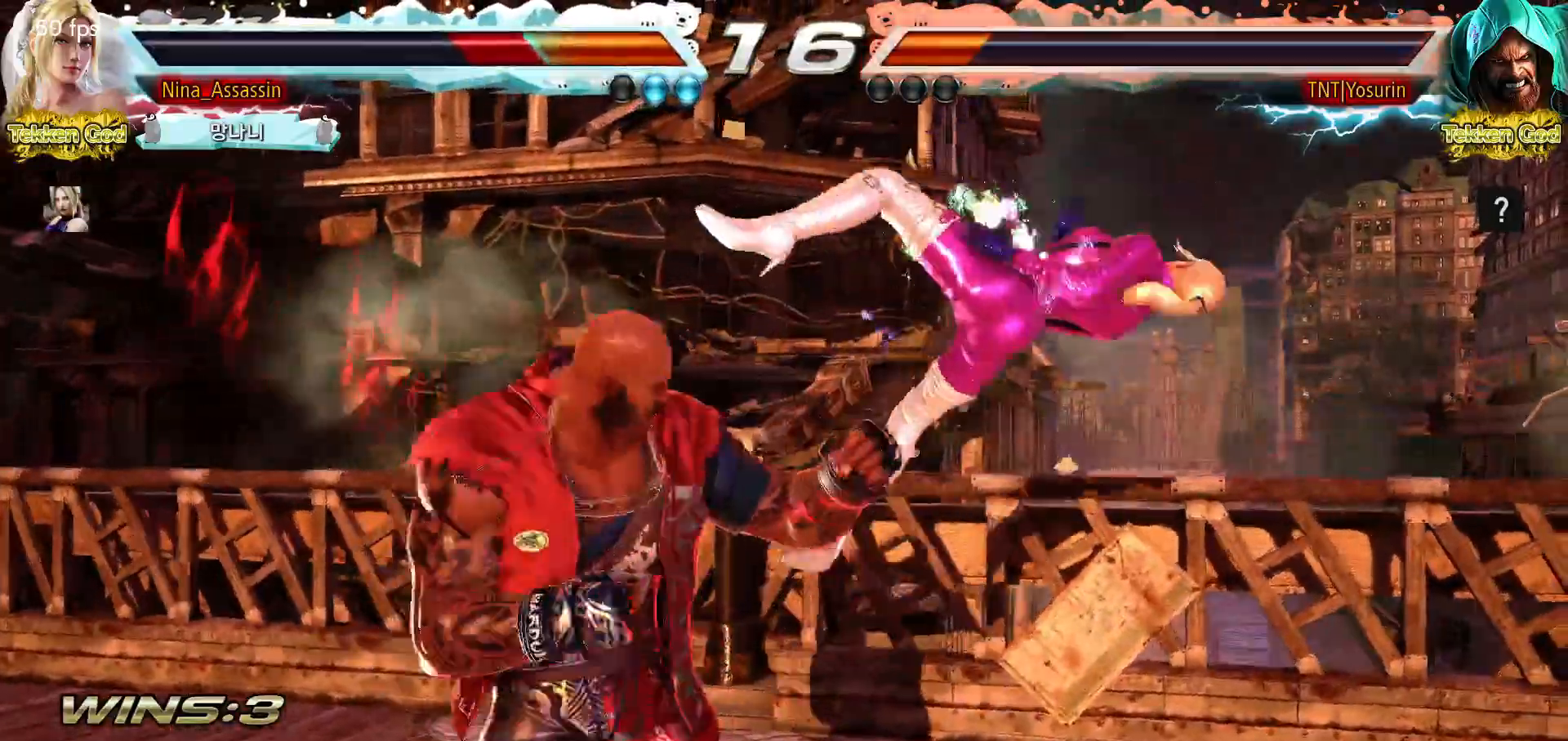
{"buttons": ["TRIANGLE"], "events": [[50, "SQUARE", "up"], [100, "TRIANGLE", "down"], [150, "TRIANGLE", "up"], [183, "SQUARE", "down"], [233, "SQUARE", "up"], [283, "TRIANGLE", "down"], [333, "TRIANGLE", "up"], [383, "SQUARE", "down"], [433, "SQUARE", "up"], [467, "TRIANGLE", "down"]]}
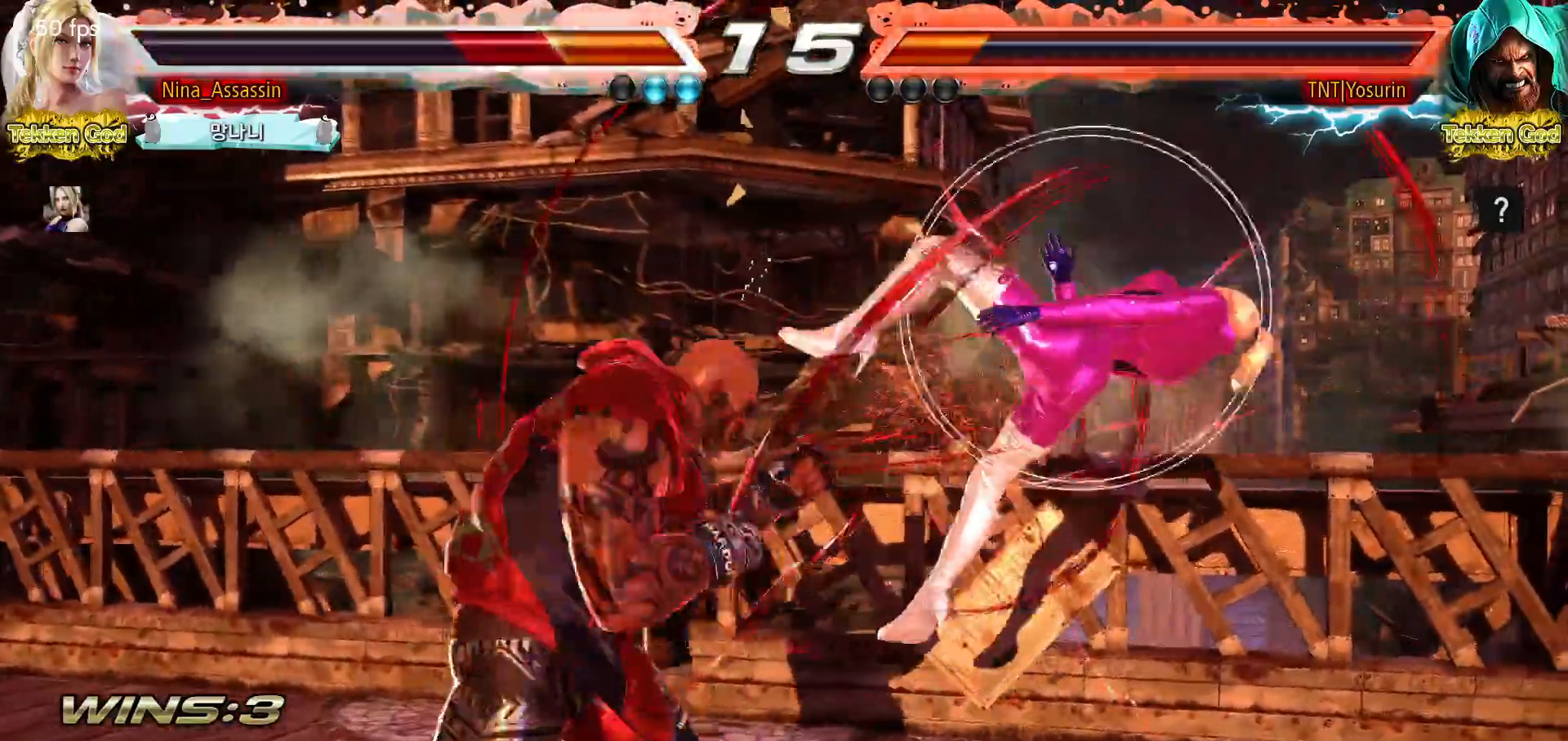
{"buttons": [], "events": [[33, "TRIANGLE", "up"], [67, "SQUARE", "down"], [117, "SQUARE", "up"], [167, "TRIANGLE", "down"], [217, "TRIANGLE", "up"], [267, "SQUARE", "down"], [317, "SQUARE", "up"], [350, "TRIANGLE", "down"], [417, "TRIANGLE", "up"], [450, "SQUARE", "down"], [500, "SQUARE", "up"]]}
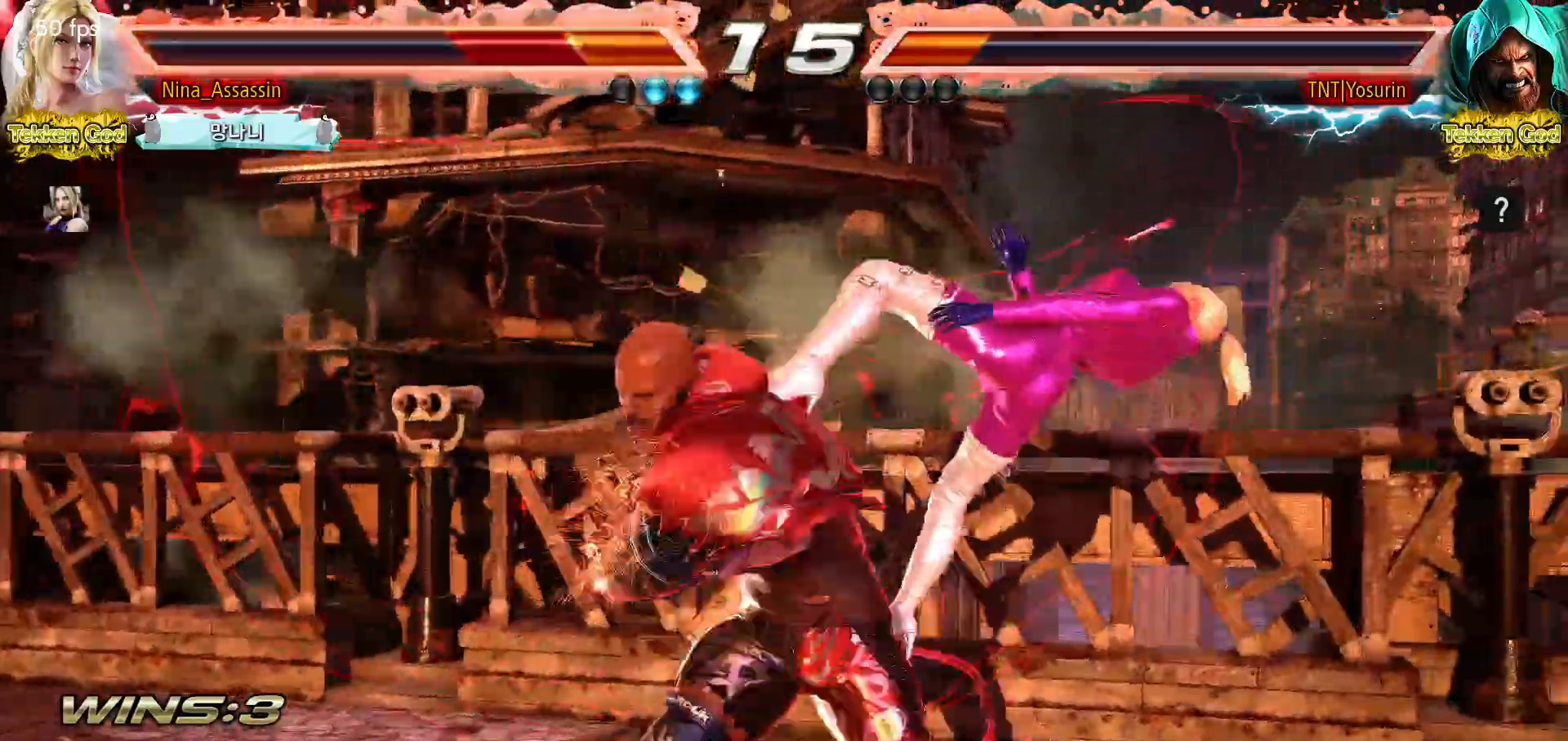
{"buttons": [], "events": [[50, "TRIANGLE", "down"], [100, "TRIANGLE", "up"], [150, "SQUARE", "down"], [200, "SQUARE", "up"], [250, "TRIANGLE", "down"], [300, "TRIANGLE", "up"], [333, "SQUARE", "down"], [400, "SQUARE", "up"], [433, "TRIANGLE", "down"], [483, "TRIANGLE", "up"]]}
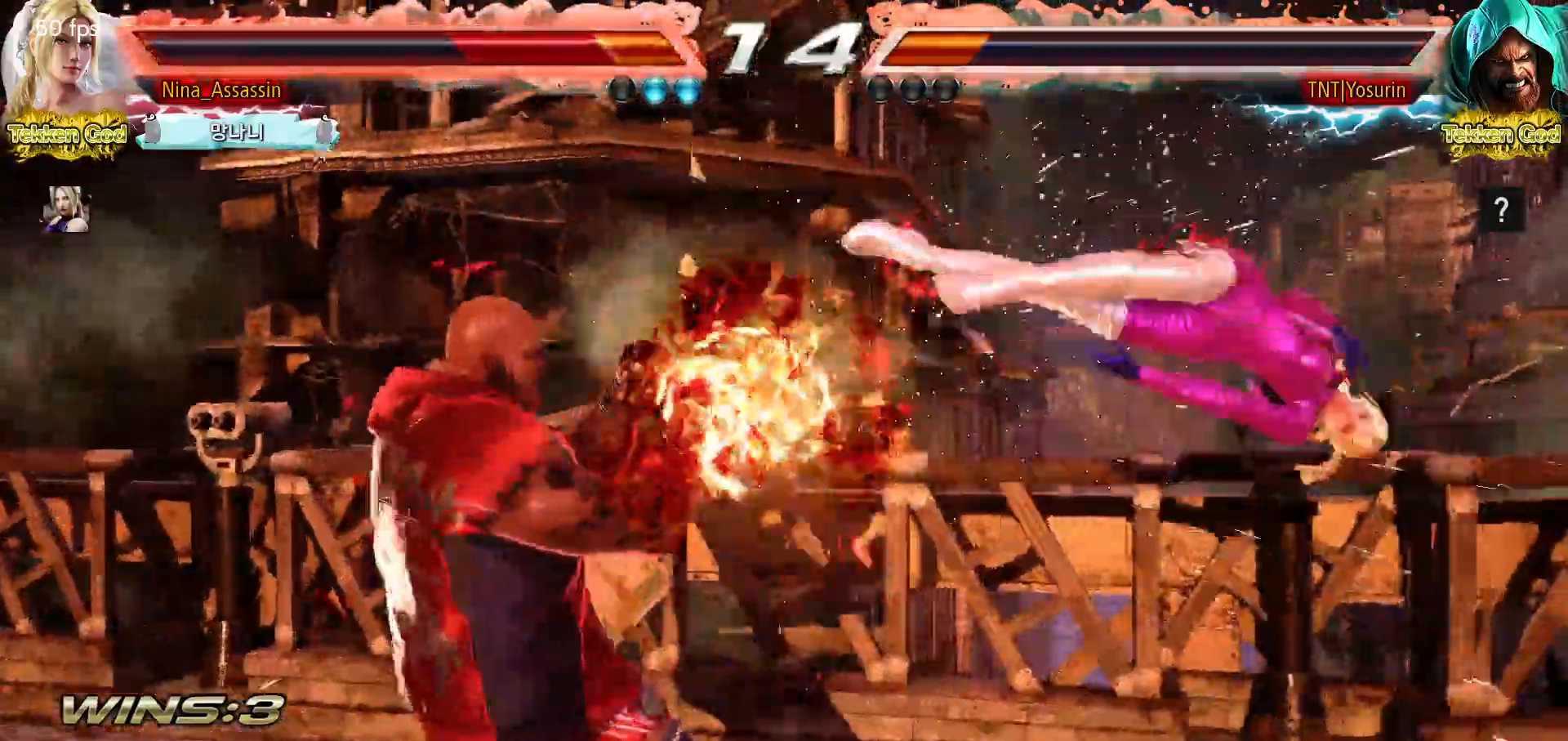
{"buttons": [], "events": [[33, "SQUARE", "down"], [83, "SQUARE", "up"], [133, "TRIANGLE", "down"], [183, "TRIANGLE", "up"], [217, "SQUARE", "down"], [267, "SQUARE", "up"], [317, "TRIANGLE", "down"], [367, "TRIANGLE", "up"], [417, "SQUARE", "down"], [467, "SQUARE", "up"]]}
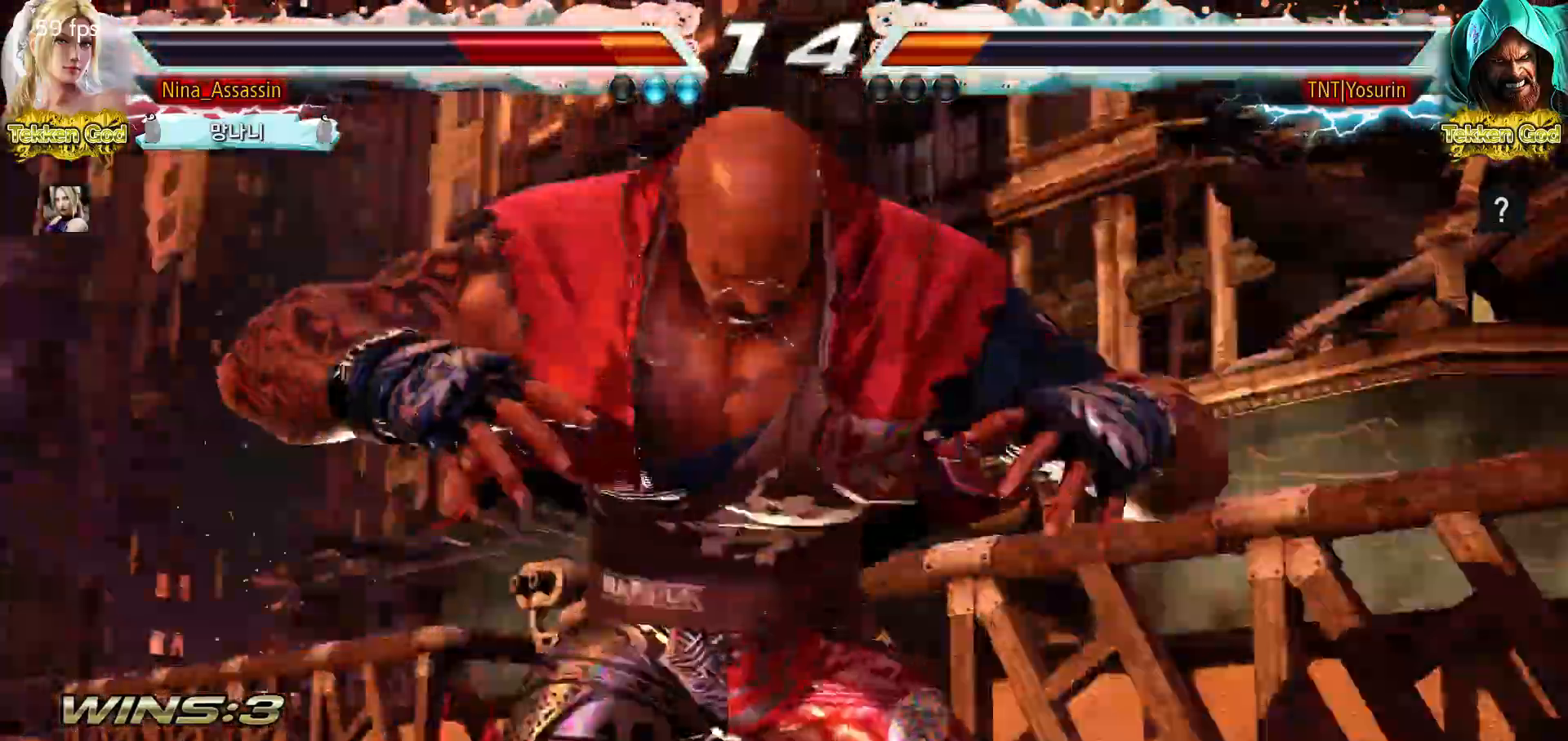
{"buttons": ["SQUARE"], "events": [[17, "TRIANGLE", "down"], [67, "TRIANGLE", "up"], [117, "SQUARE", "down"], [167, "SQUARE", "up"], [200, "TRIANGLE", "down"], [267, "TRIANGLE", "up"], [300, "SQUARE", "down"], [350, "SQUARE", "up"], [400, "TRIANGLE", "down"], [450, "TRIANGLE", "up"], [500, "SQUARE", "down"]]}
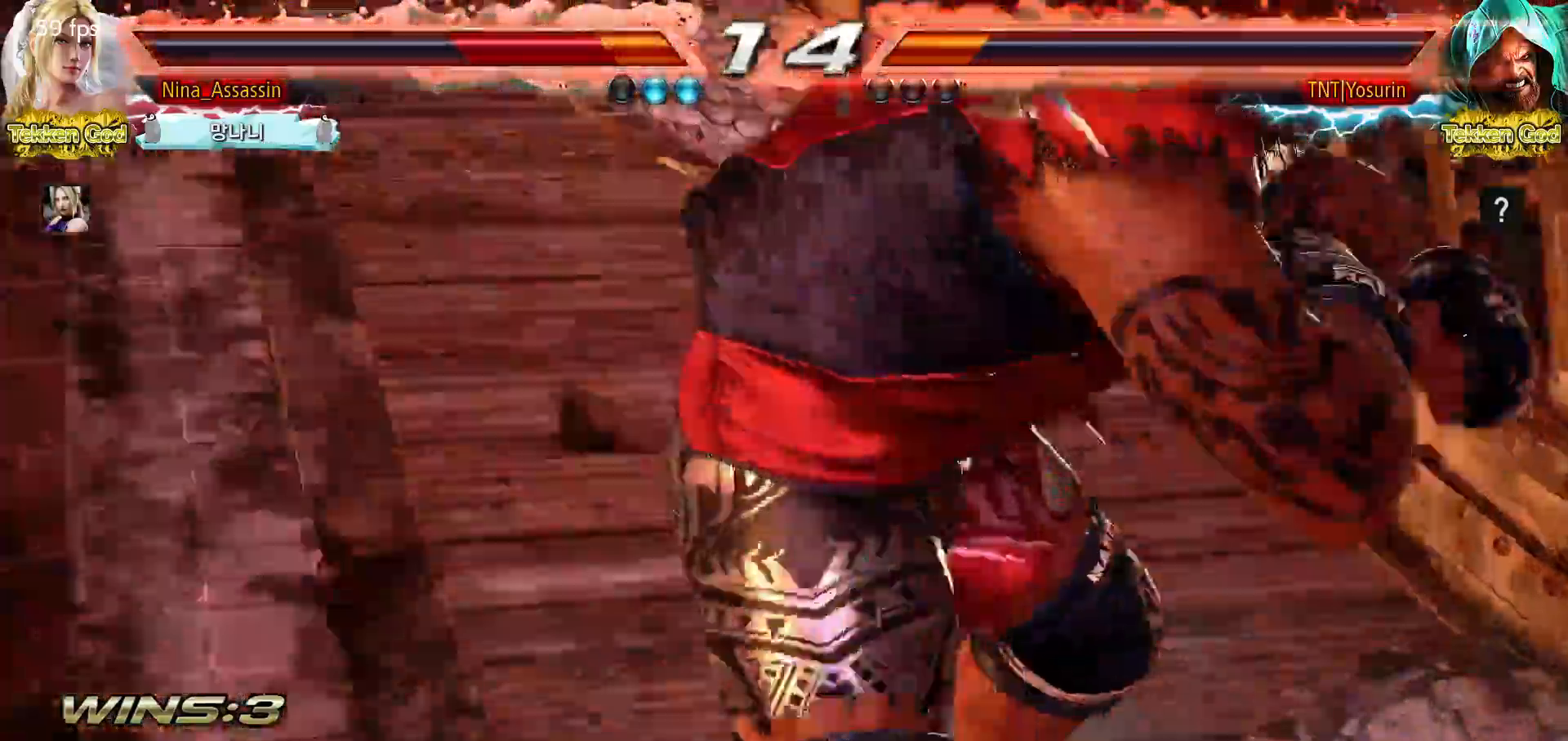
{"buttons": ["TRIANGLE"], "events": [[50, "SQUARE", "up"], [100, "TRIANGLE", "down"], [150, "TRIANGLE", "up"], [200, "SQUARE", "down"], [233, "SQUARE", "up"], [300, "TRIANGLE", "down"], [333, "TRIANGLE", "up"], [383, "SQUARE", "down"], [417, "SQUARE", "up"], [483, "TRIANGLE", "down"]]}
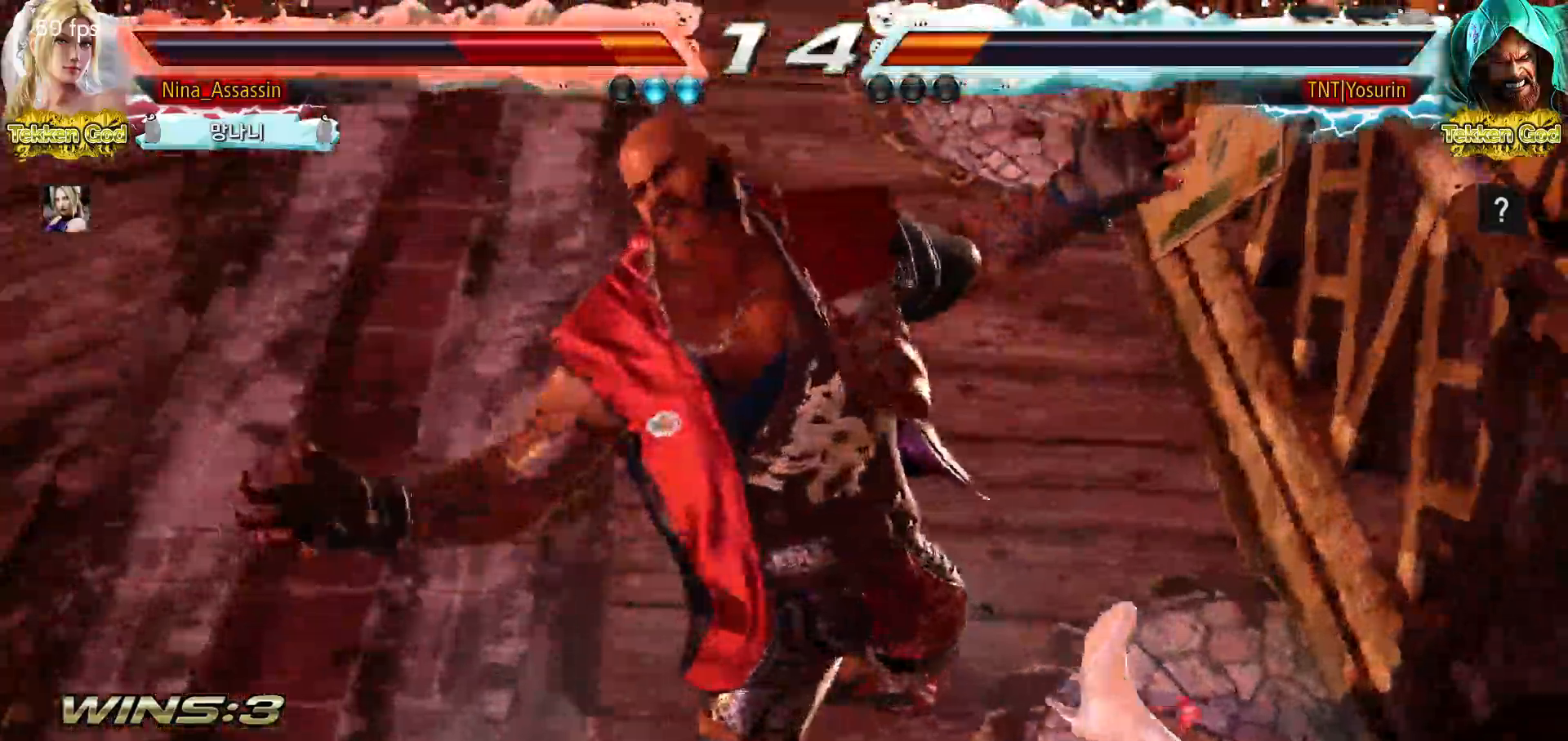
{"buttons": ["SQUARE"], "events": [[17, "TRIANGLE", "up"], [67, "SQUARE", "down"], [100, "SQUARE", "up"], [183, "TRIANGLE", "down"], [200, "TRIANGLE", "up"], [233, "SQUARE", "down"], [283, "SQUARE", "up"], [383, "TRIANGLE", "down"], [450, "TRIANGLE", "up"], [483, "SQUARE", "down"]]}
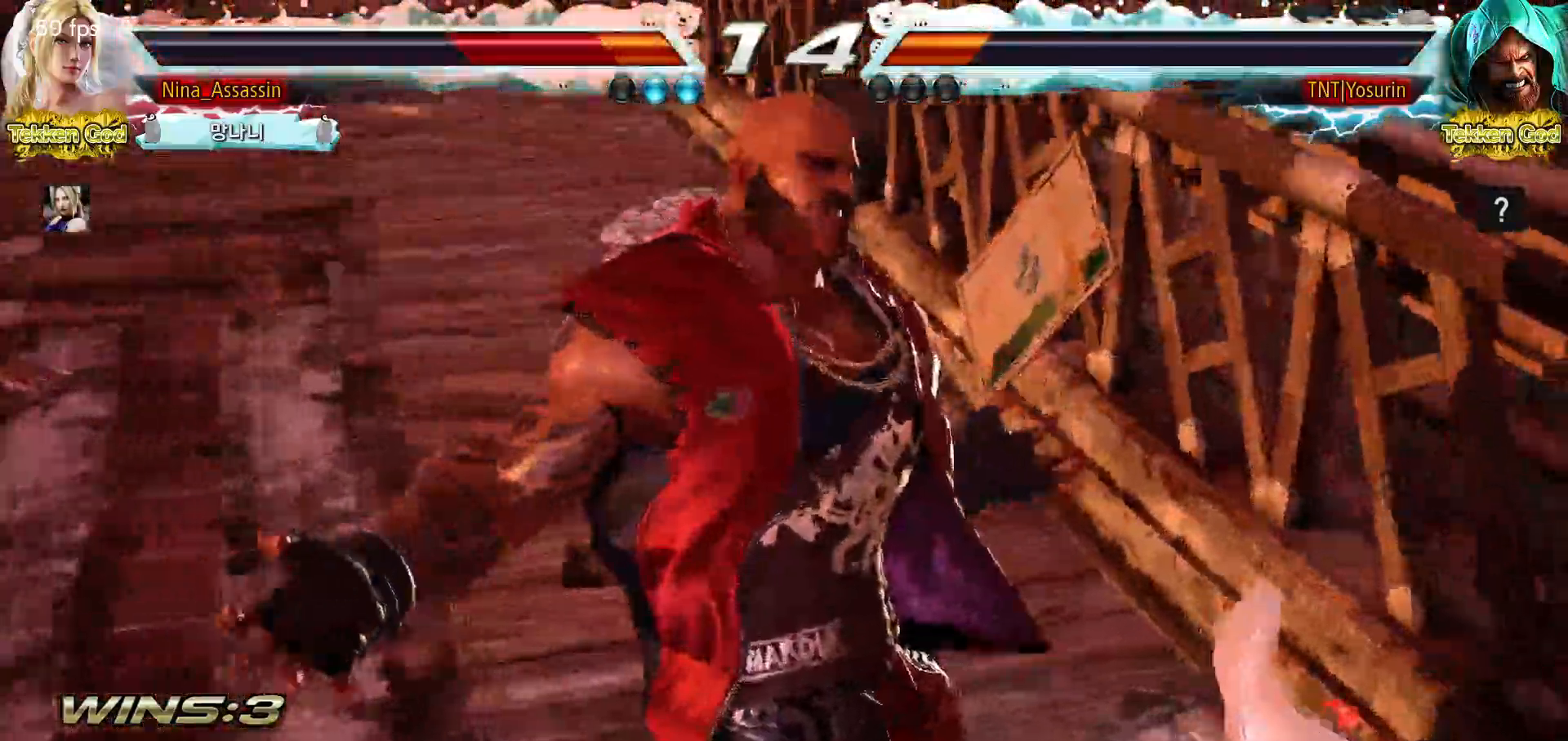
{"buttons": [], "events": [[17, "SQUARE", "up"], [100, "TRIANGLE", "down"], [133, "TRIANGLE", "up"], [150, "SQUARE", "down"], [217, "SQUARE", "up"], [267, "TRIANGLE", "down"], [300, "TRIANGLE", "up"], [350, "SQUARE", "down"], [383, "SQUARE", "up"], [433, "TRIANGLE", "down"], [483, "TRIANGLE", "up"]]}
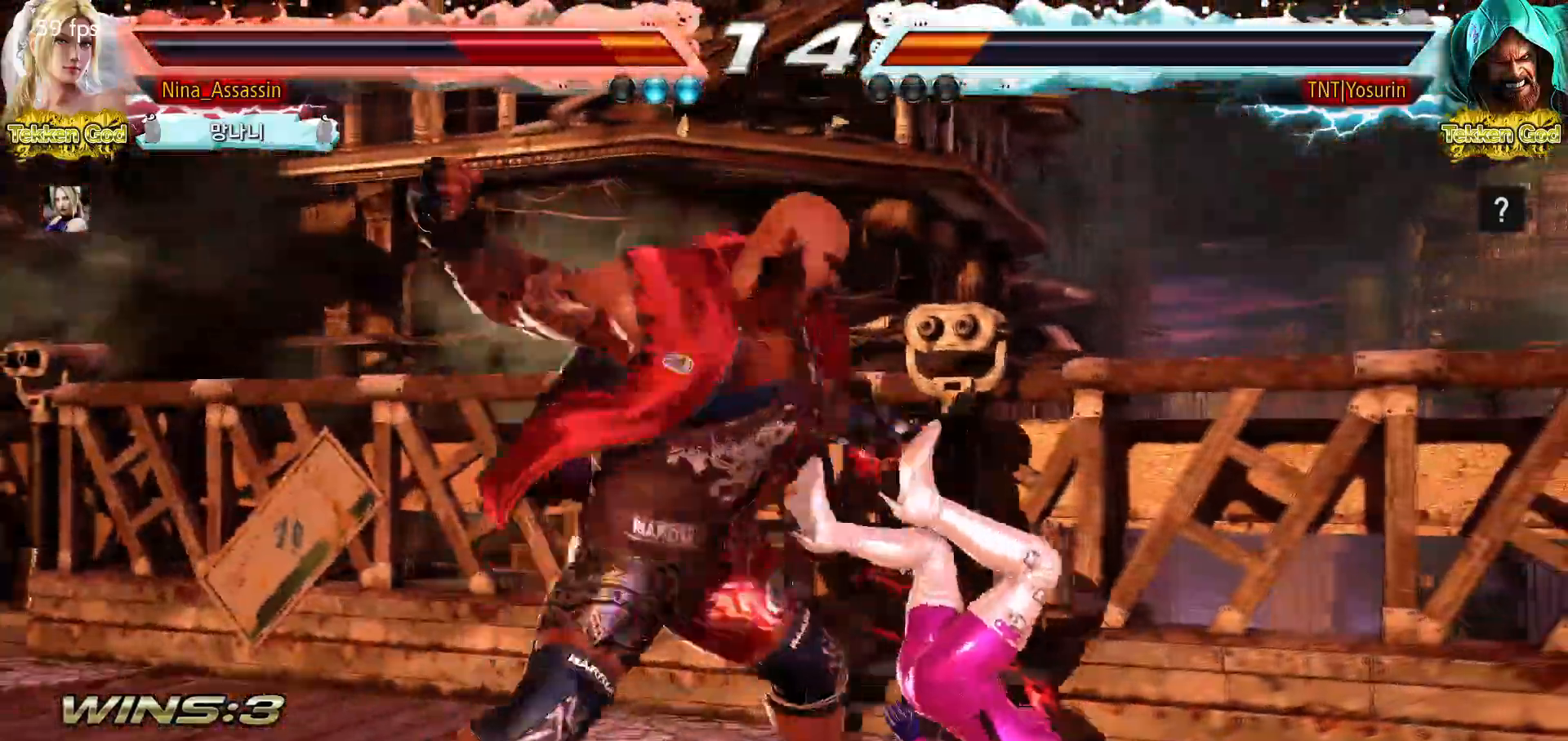
{"buttons": [], "events": [[17, "SQUARE", "down"], [50, "SQUARE", "up"], [100, "TRIANGLE", "down"], [150, "TRIANGLE", "up"], [183, "SQUARE", "down"], [217, "SQUARE", "up"]]}
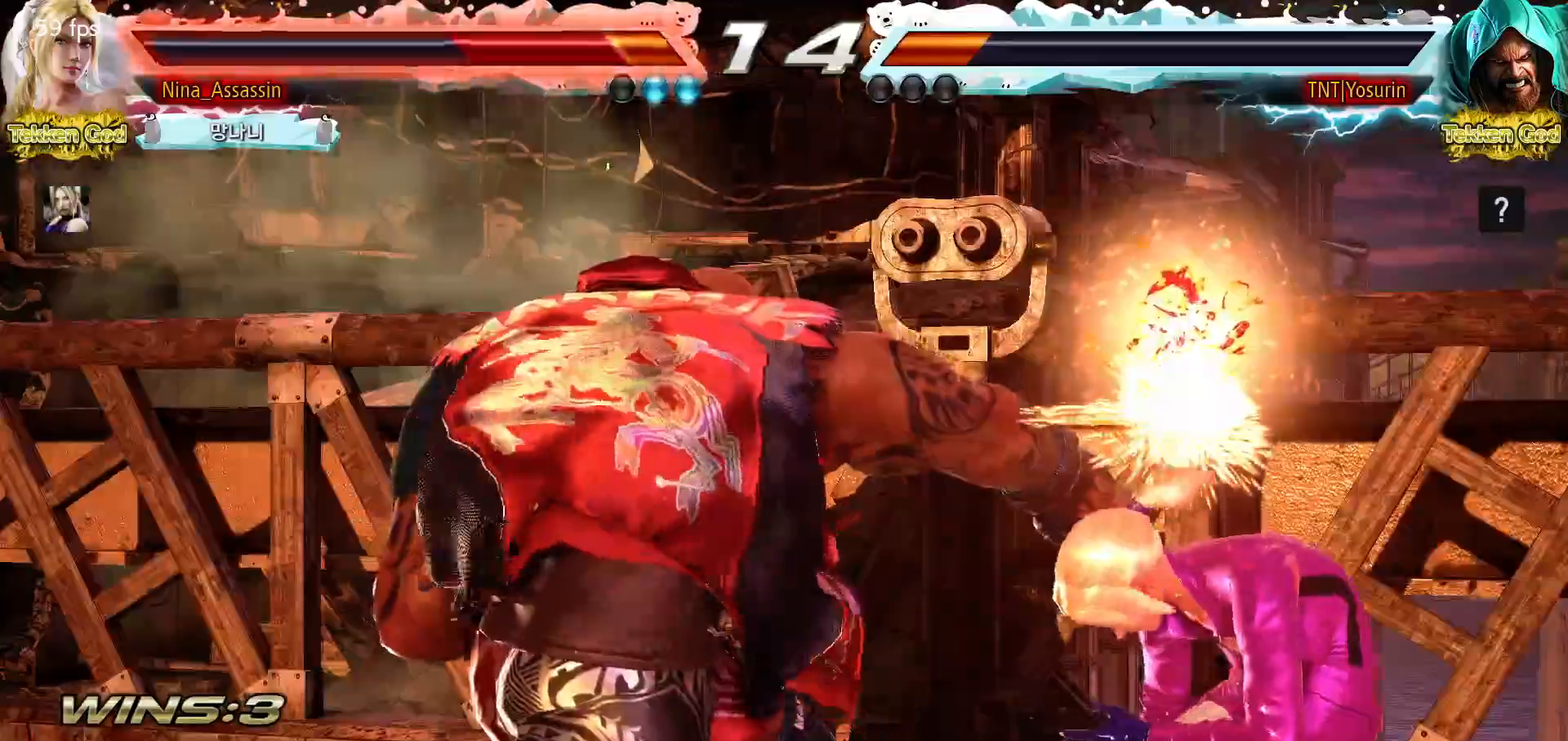
{"buttons": [], "events": []}
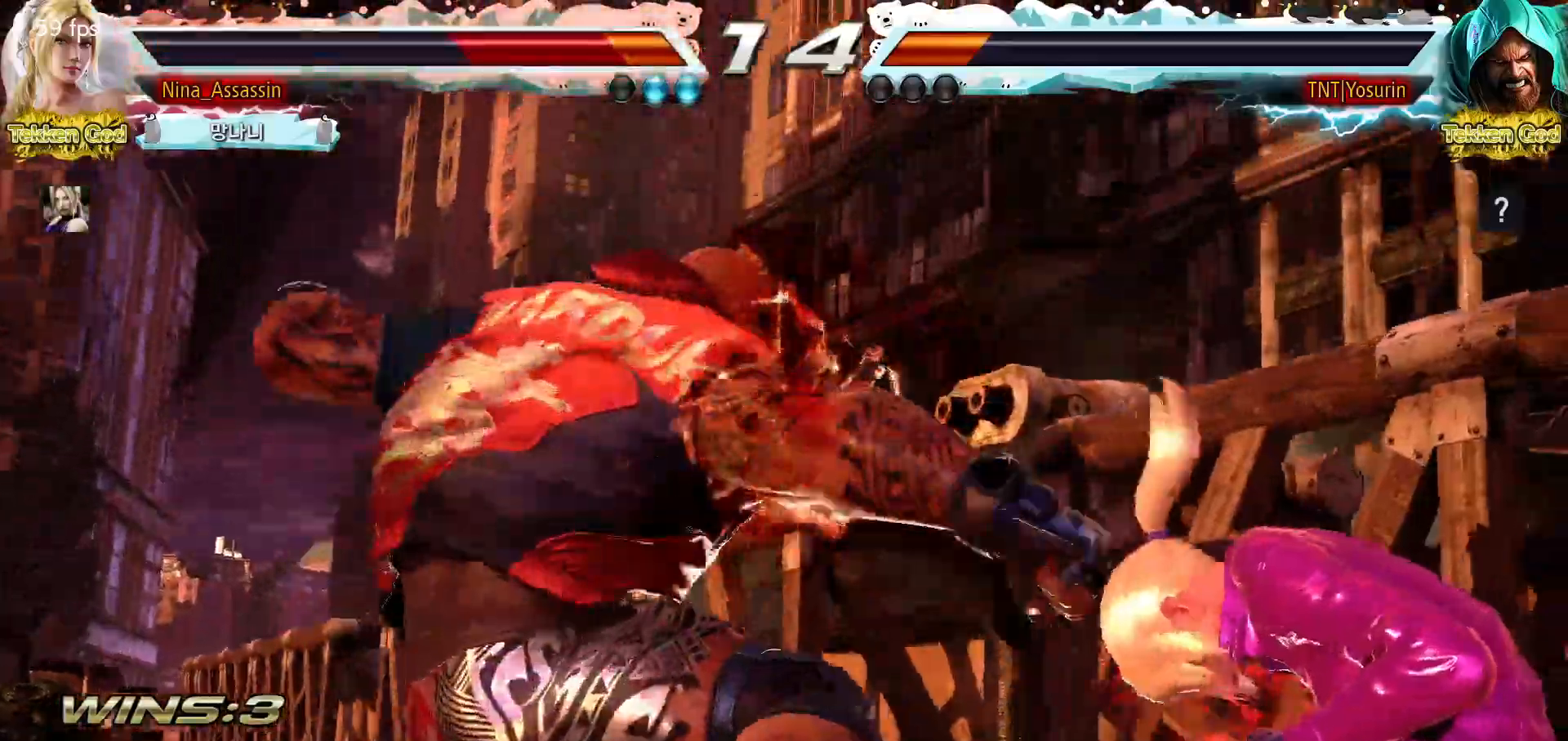
{"buttons": [], "events": []}
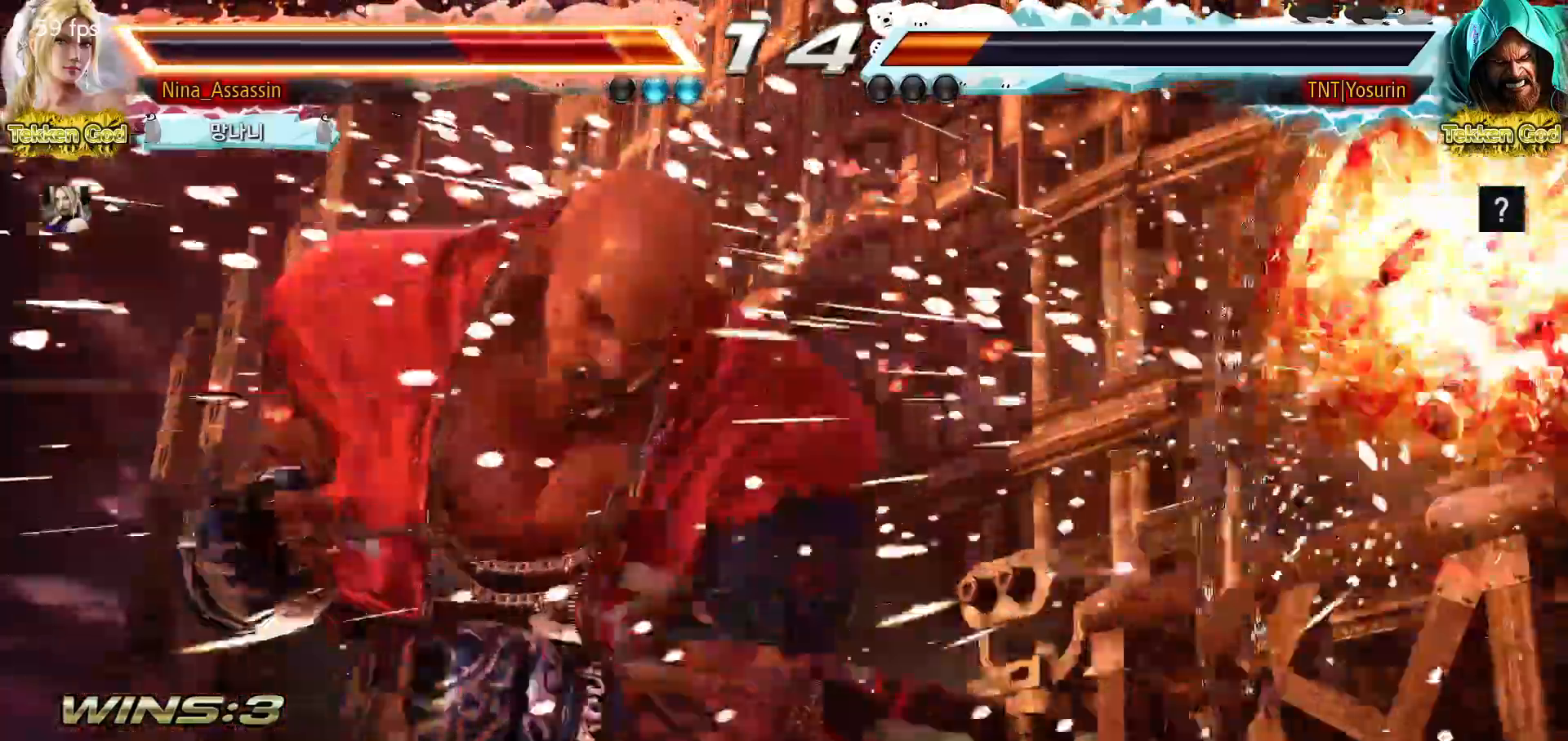
{"buttons": [], "events": []}
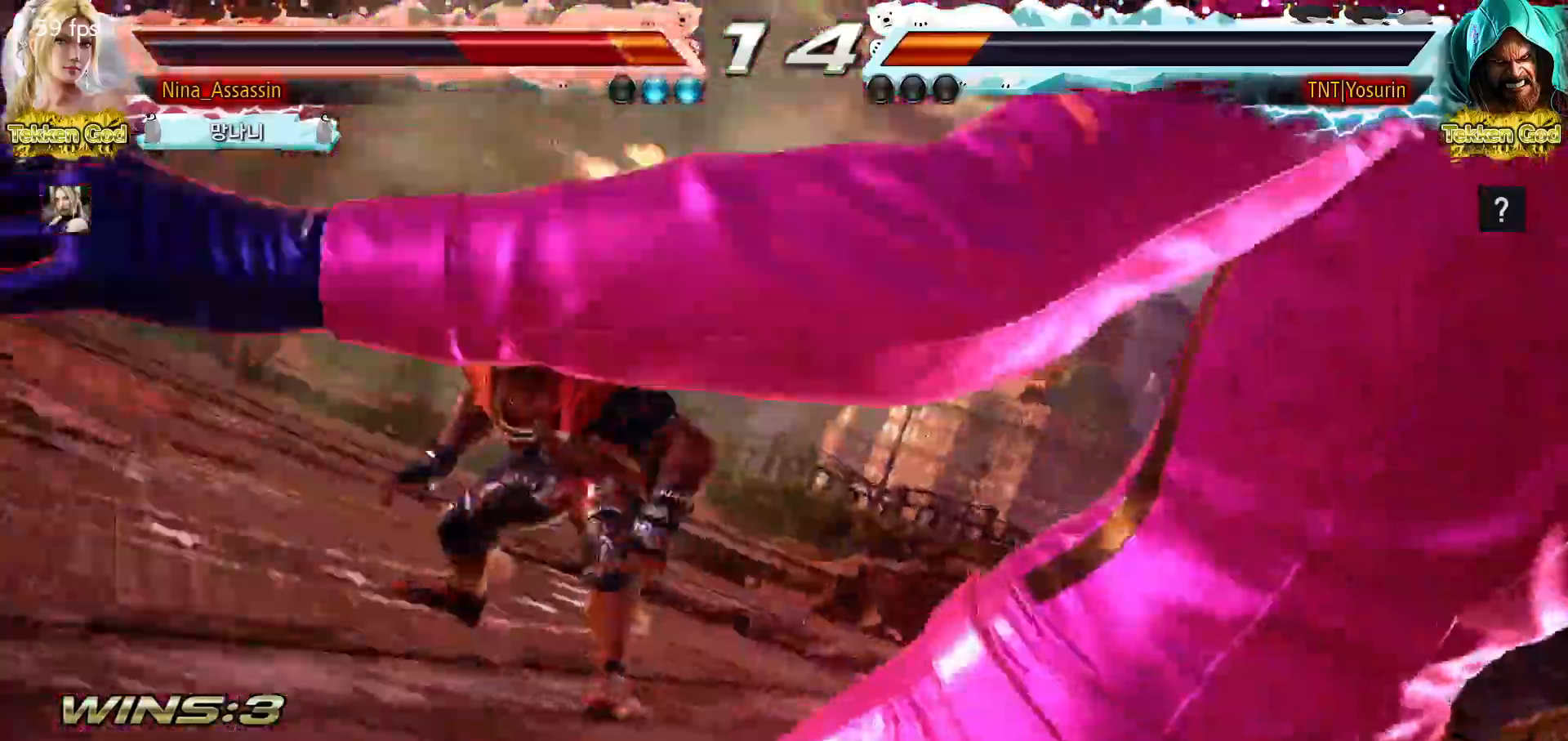
{"buttons": [], "events": []}
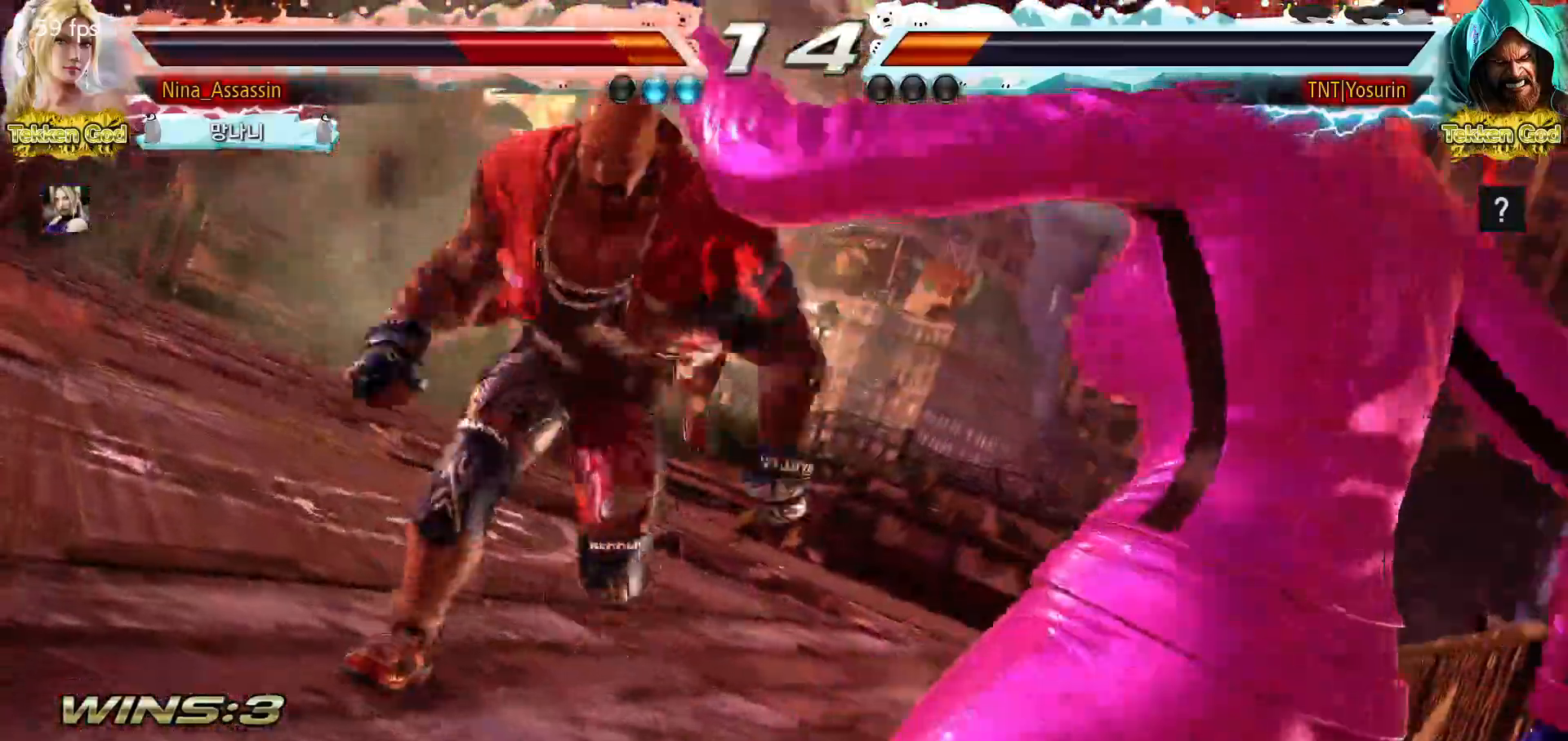
{"buttons": [], "events": []}
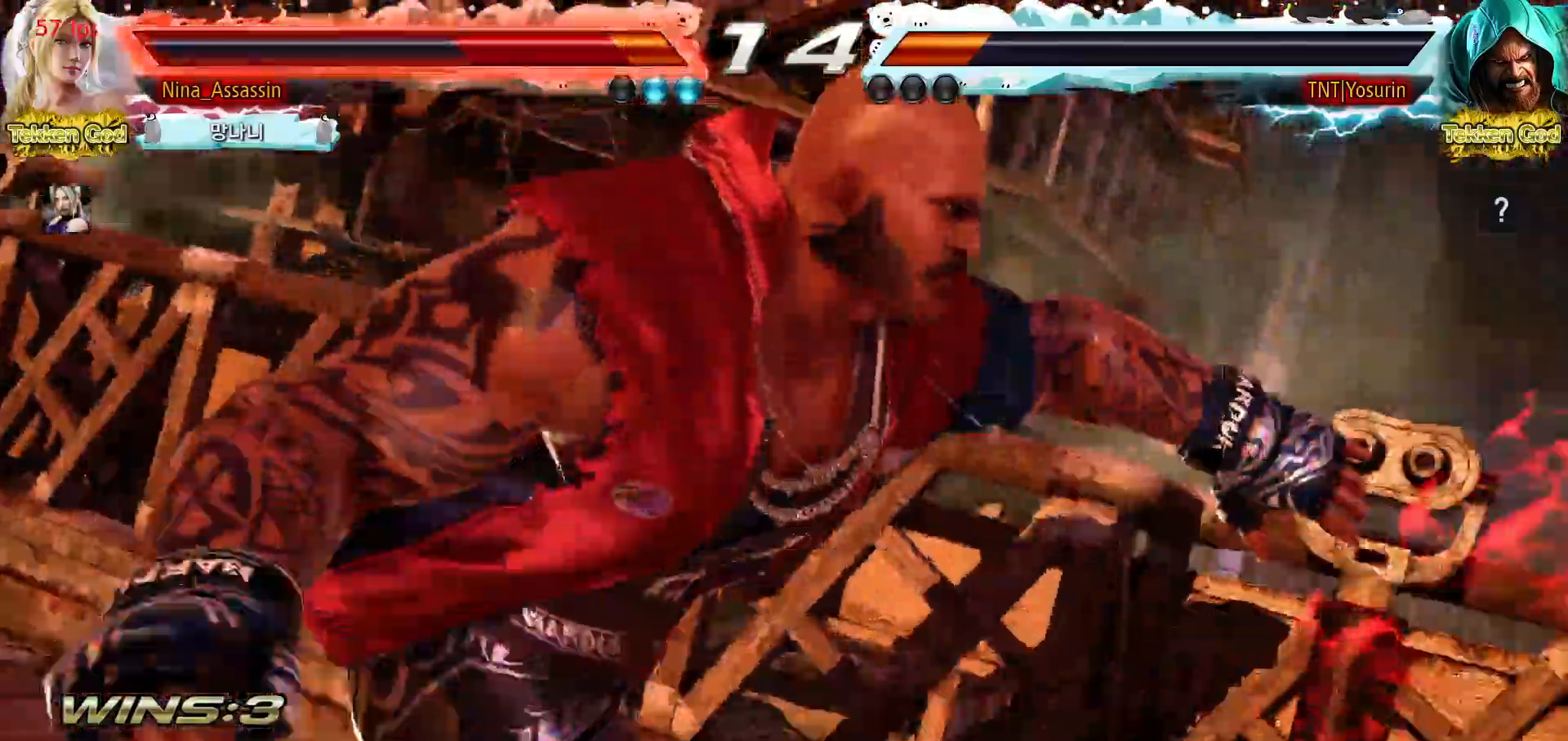
{"buttons": [], "events": []}
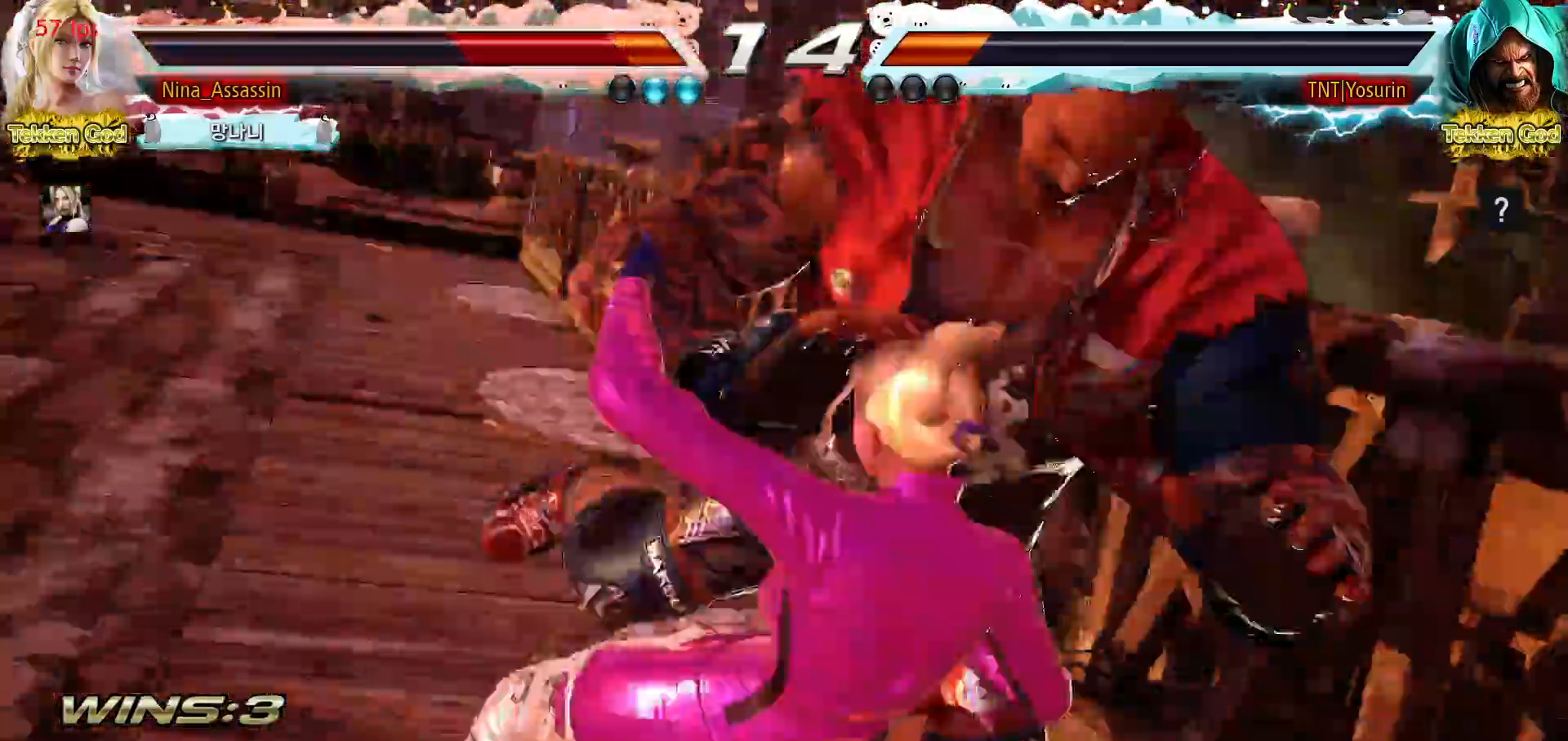
{"buttons": [], "events": []}
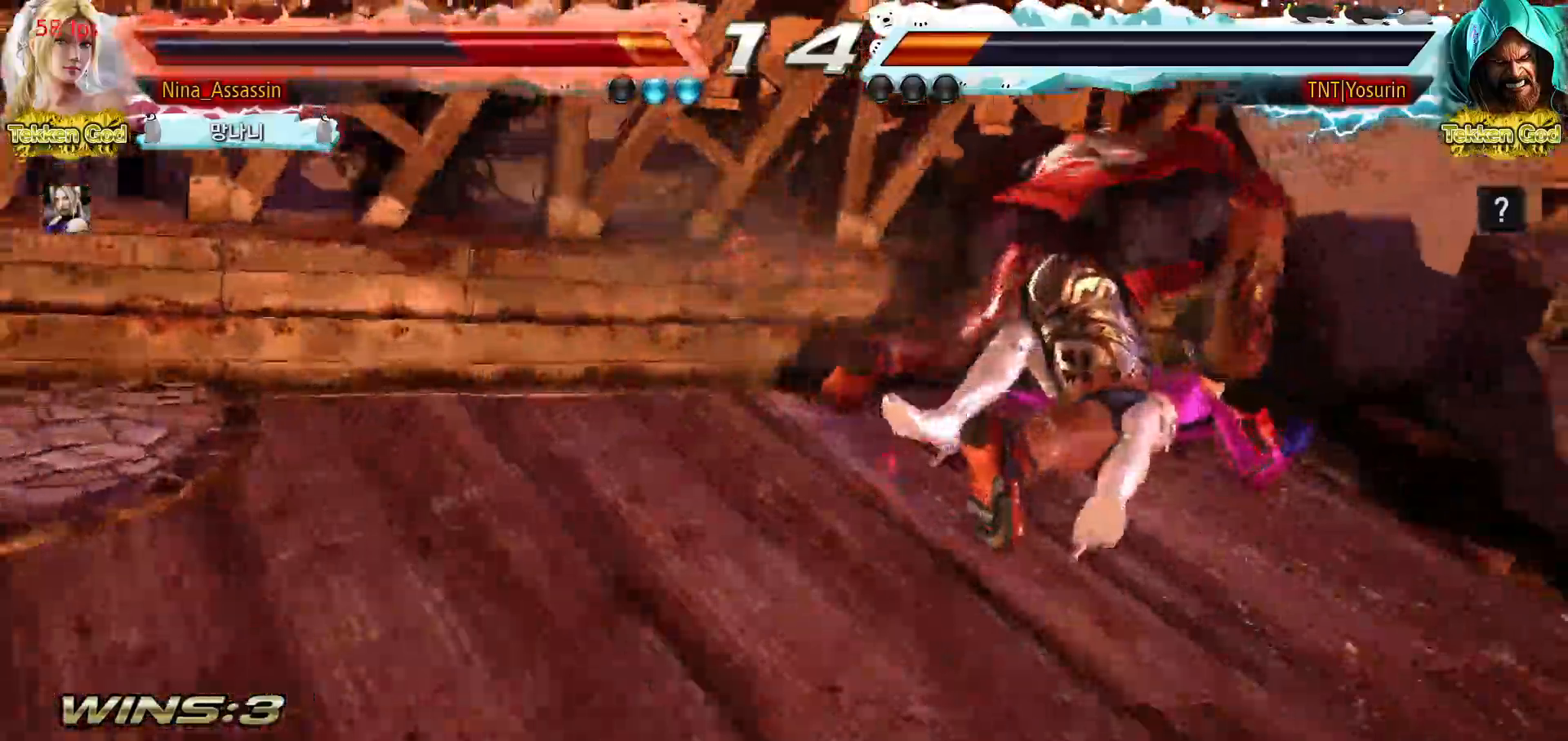
{"buttons": [], "events": []}
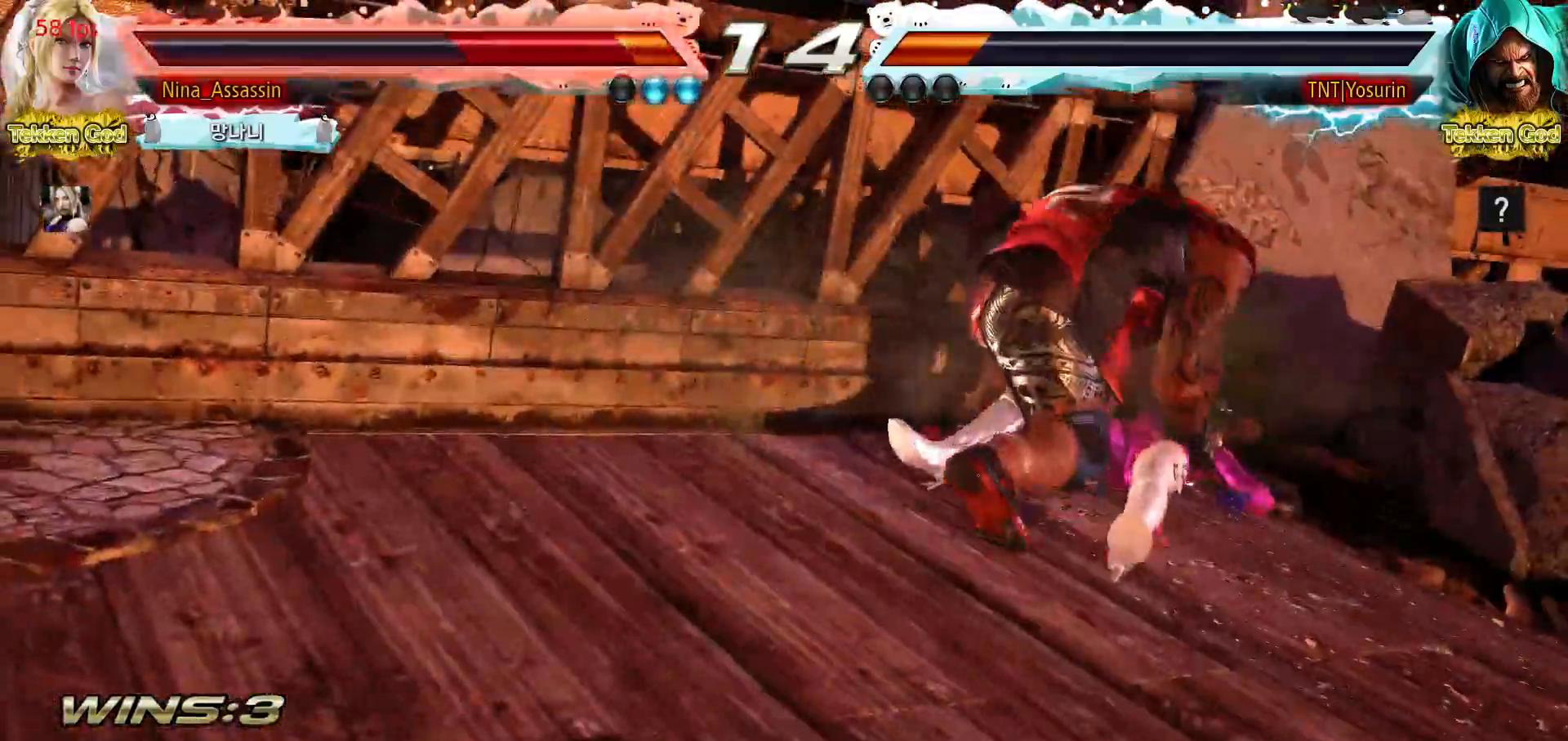
{"buttons": [], "events": []}
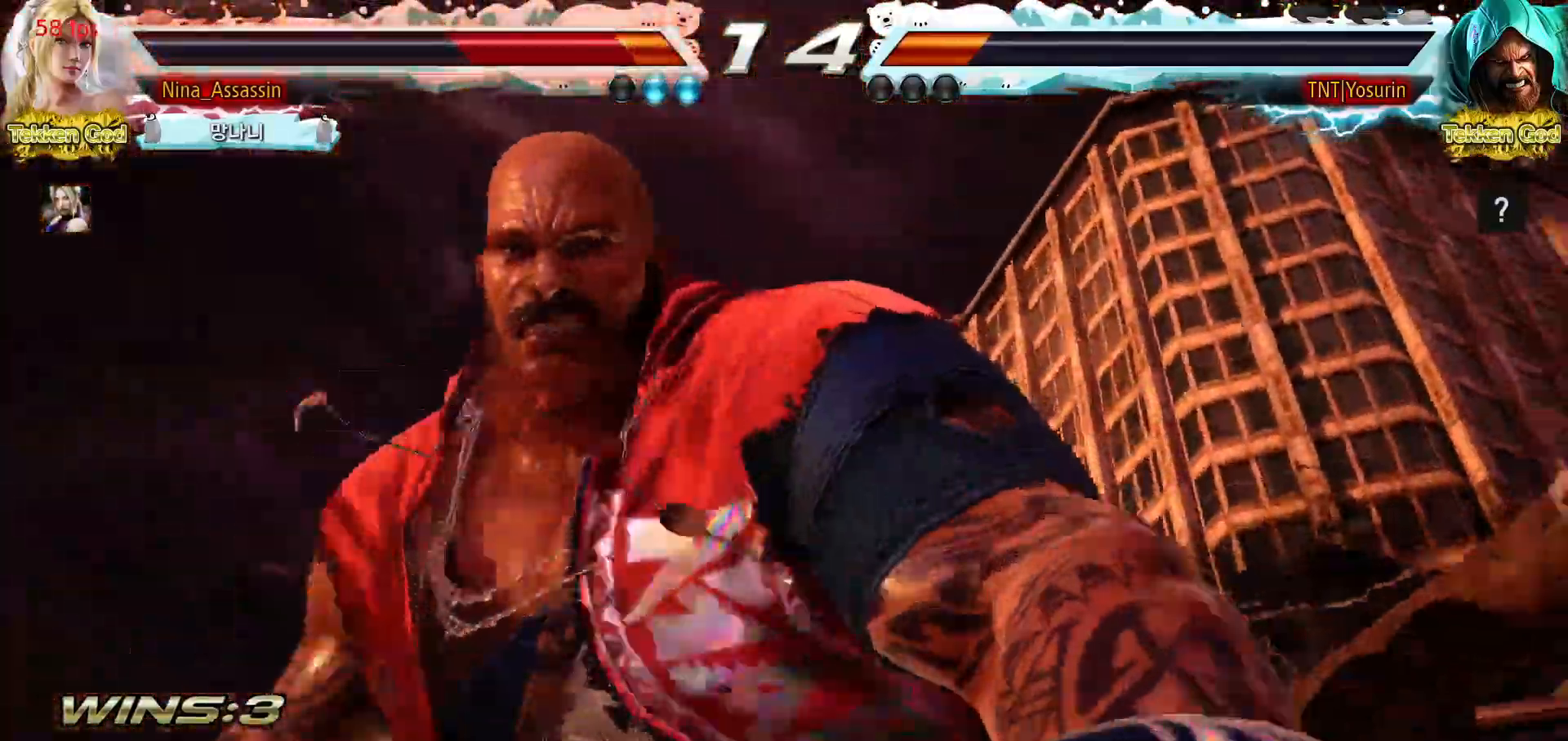
{"buttons": [], "events": []}
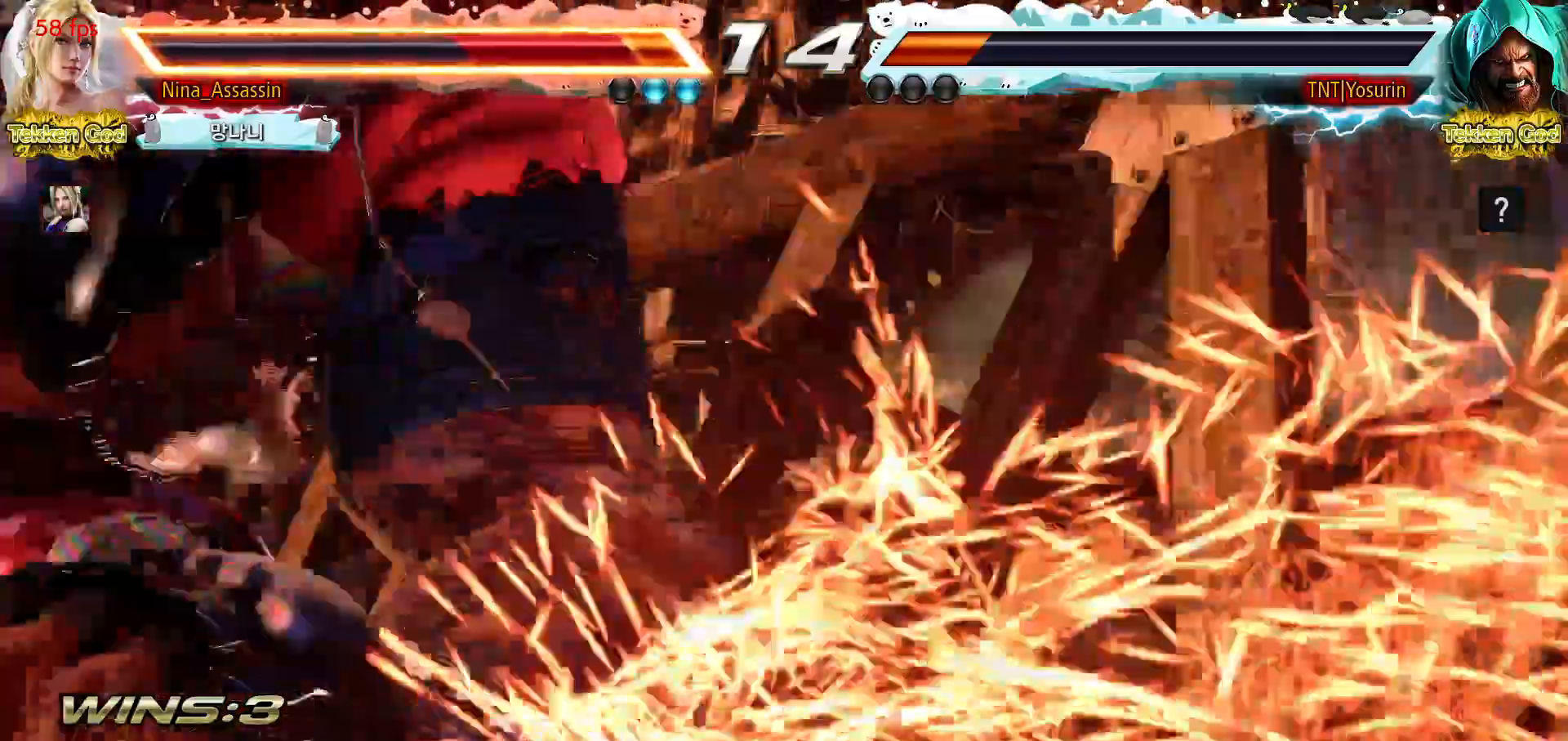
{"buttons": ["SQUARE"], "events": [[467, "SQUARE", "down"]]}
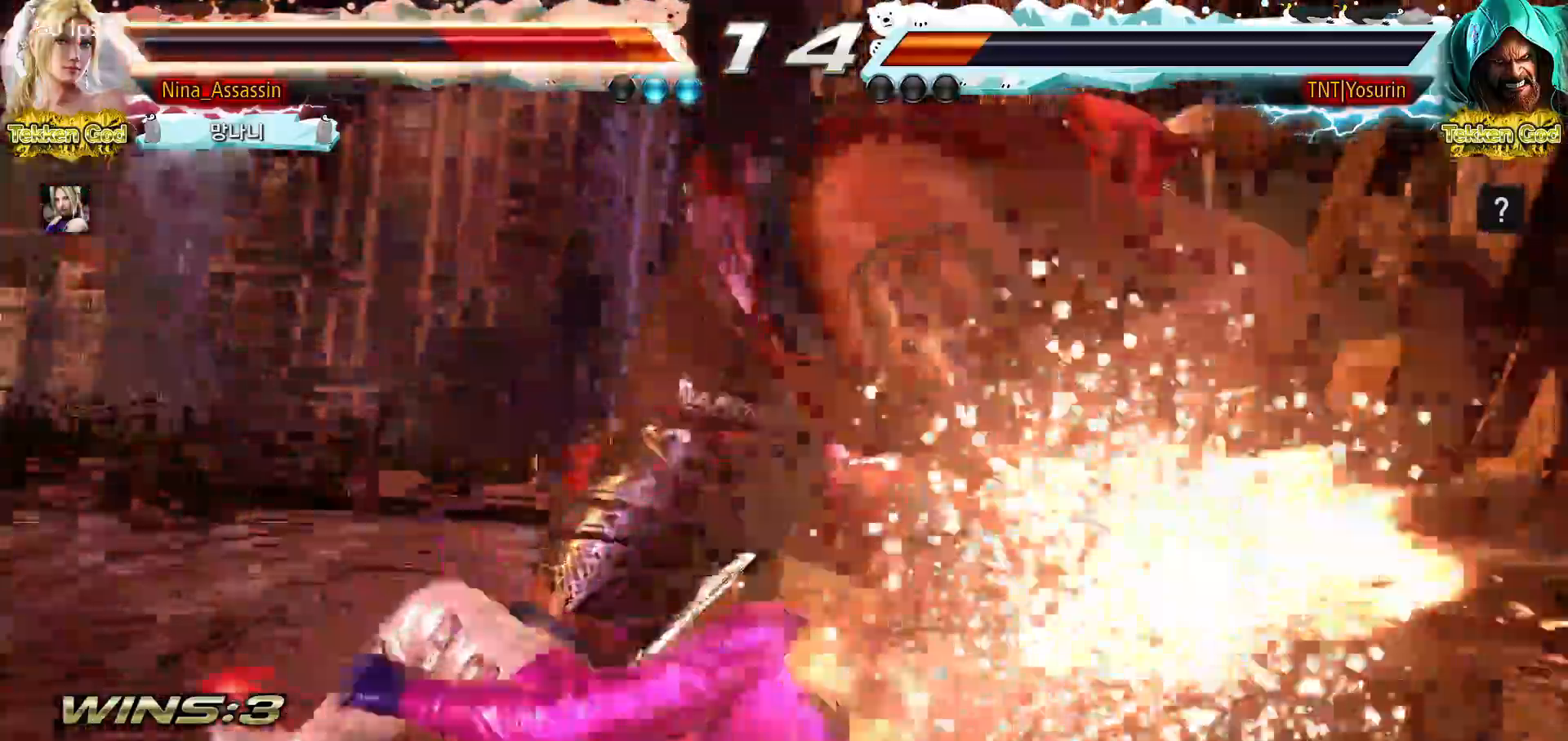
{"buttons": [], "events": [[17, "SQUARE", "up"]]}